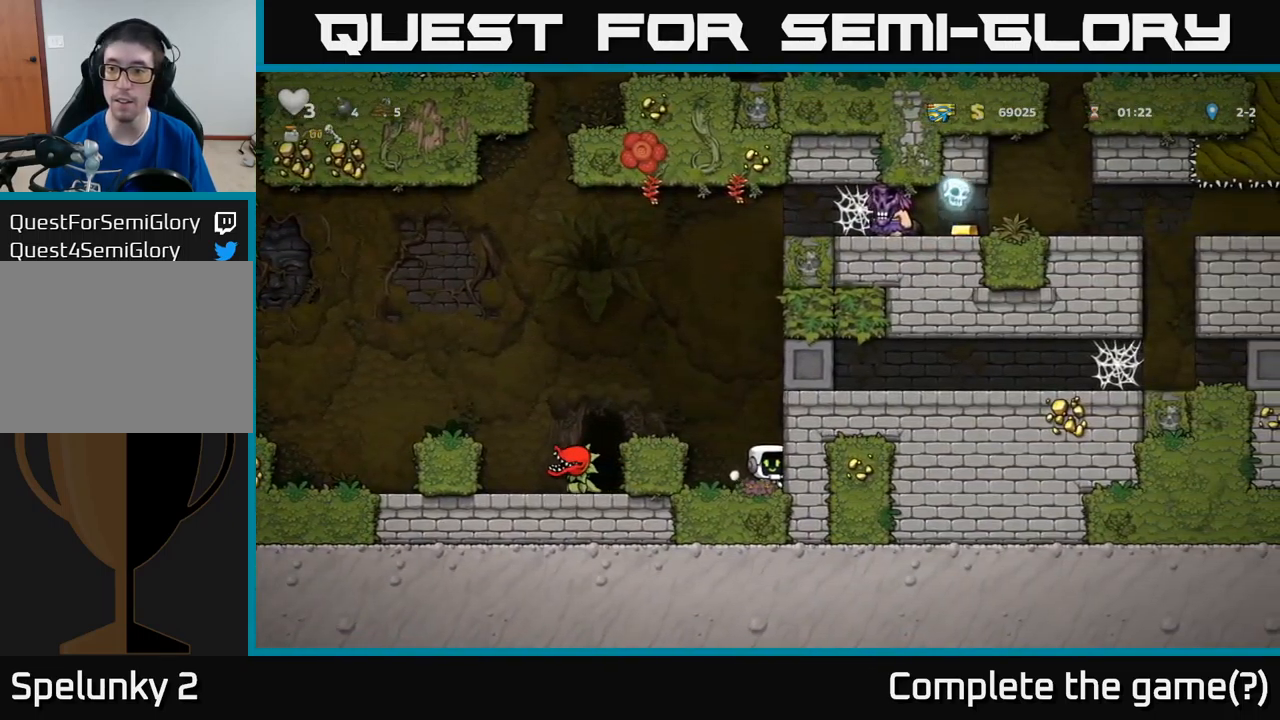
Gameplay with a controller (Xbox layout); each line is a JSON object with the inputs held at the frame after it. "events" lists button and stick changes between this image and that frame as [ms after this image, input, new state], when the widget could be followed in between. Not read: right_stick.
{"buttons": [], "left_stick": "center", "events": [[184, "A", "down"], [234, "DPAD_LEFT", "down"], [334, "A", "up"], [384, "DPAD_LEFT", "up"]]}
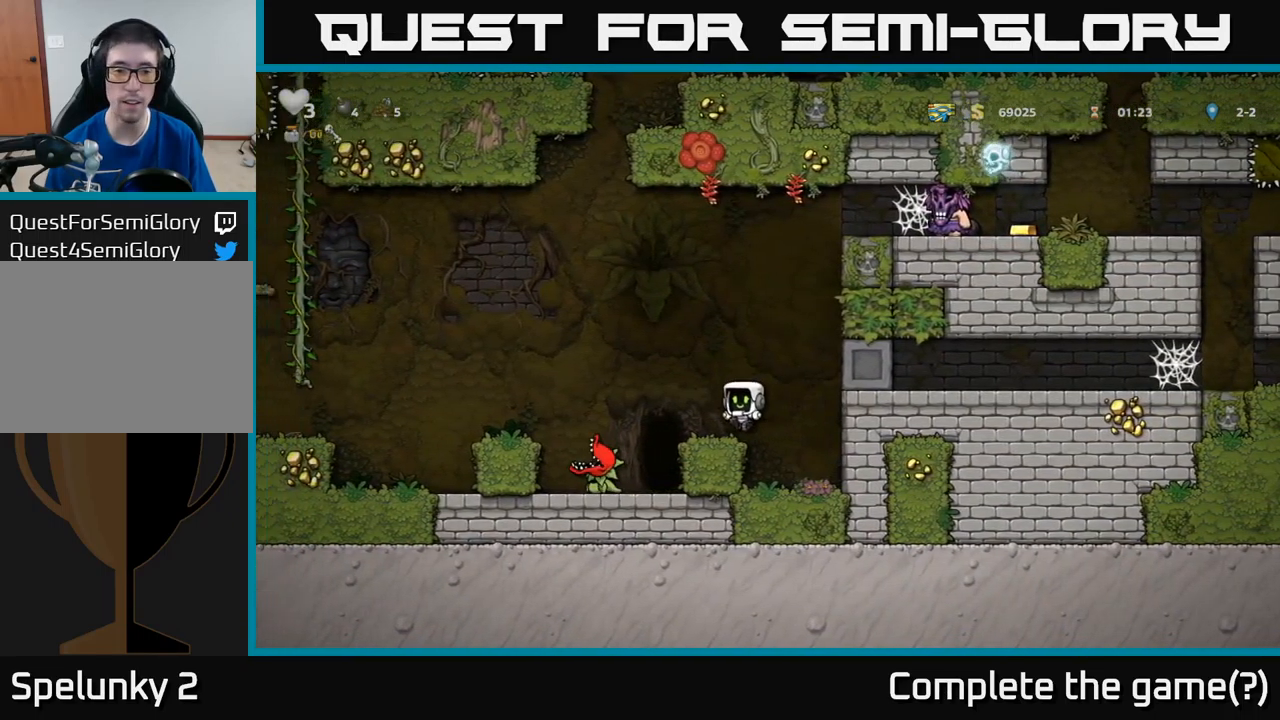
{"buttons": ["DPAD_LEFT"], "left_stick": "center", "events": [[150, "DPAD_LEFT", "down"], [250, "A", "down"], [484, "A", "up"]]}
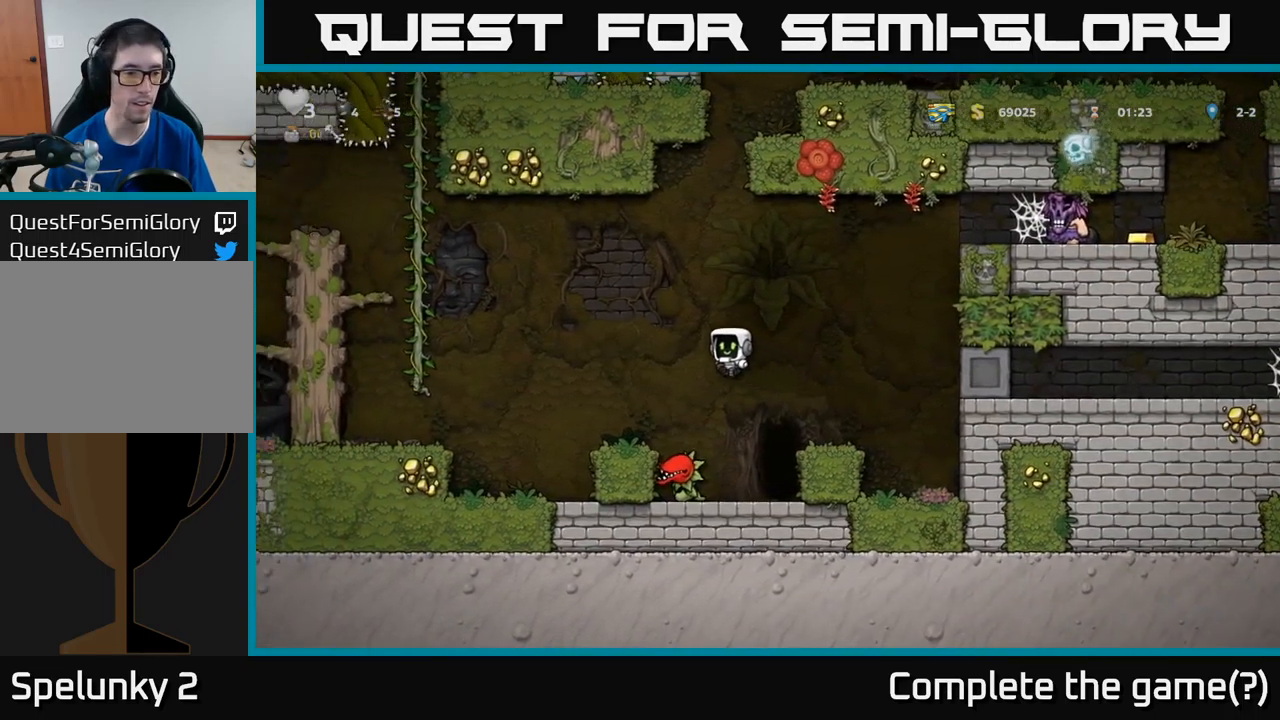
{"buttons": ["A", "DPAD_LEFT"], "left_stick": "center", "events": [[134, "DPAD_LEFT", "up"], [300, "DPAD_LEFT", "down"], [400, "A", "down"]]}
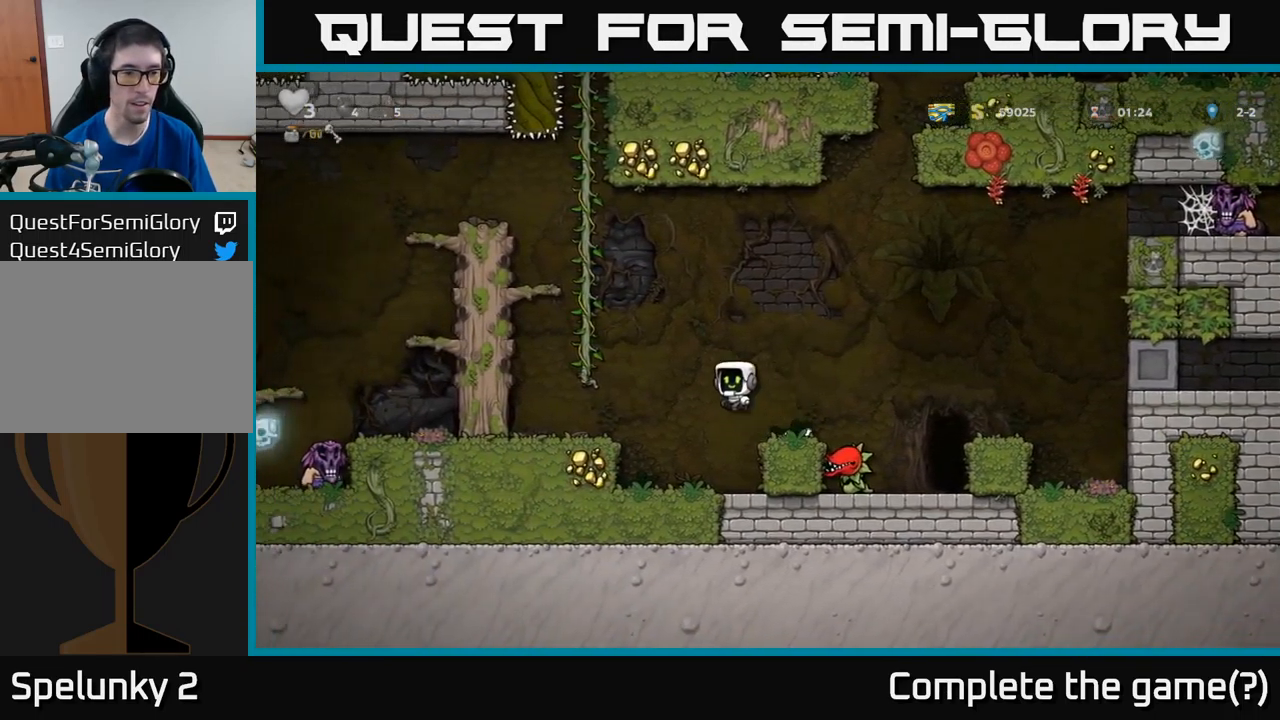
{"buttons": ["DPAD_UP"], "left_stick": "center", "events": [[234, "DPAD_UP", "down"], [267, "A", "up"], [317, "DPAD_LEFT", "up"]]}
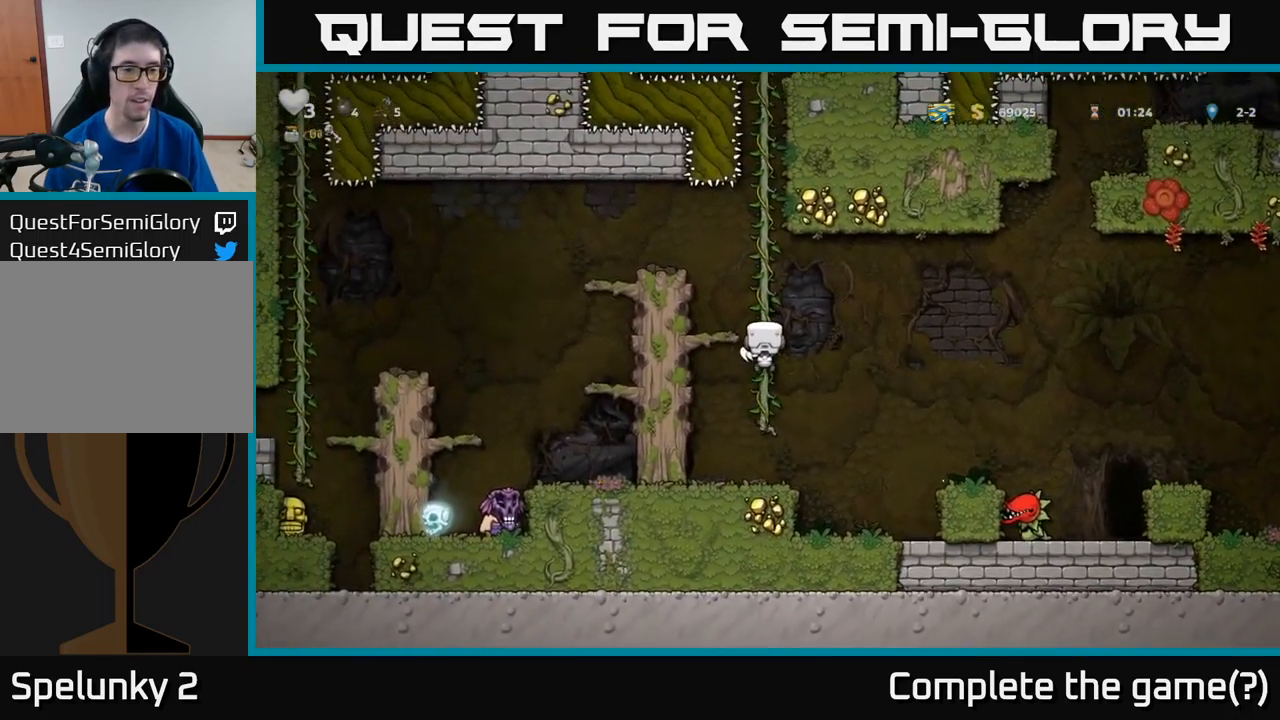
{"buttons": [], "left_stick": "center", "events": [[166, "A", "down"], [183, "DPAD_LEFT", "down"], [216, "DPAD_UP", "up"], [366, "A", "up"], [416, "DPAD_LEFT", "up"]]}
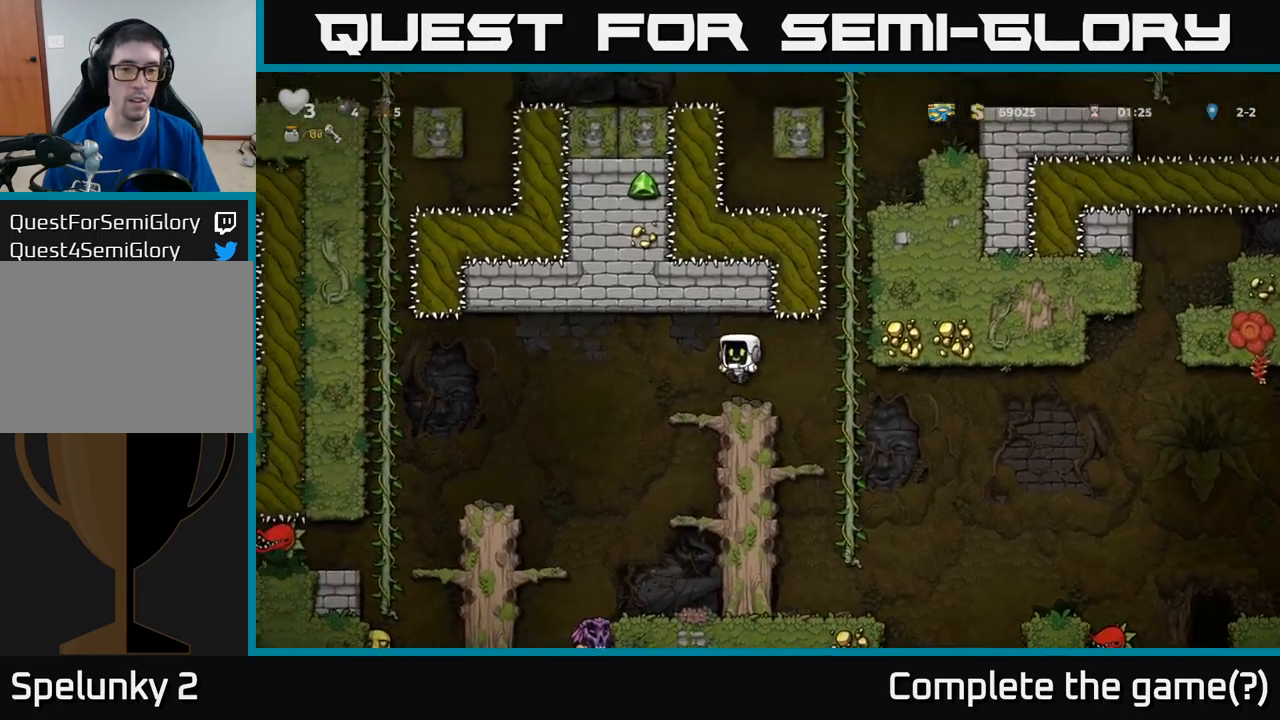
{"buttons": [], "left_stick": "center", "events": [[150, "DPAD_LEFT", "down"], [500, "DPAD_LEFT", "up"]]}
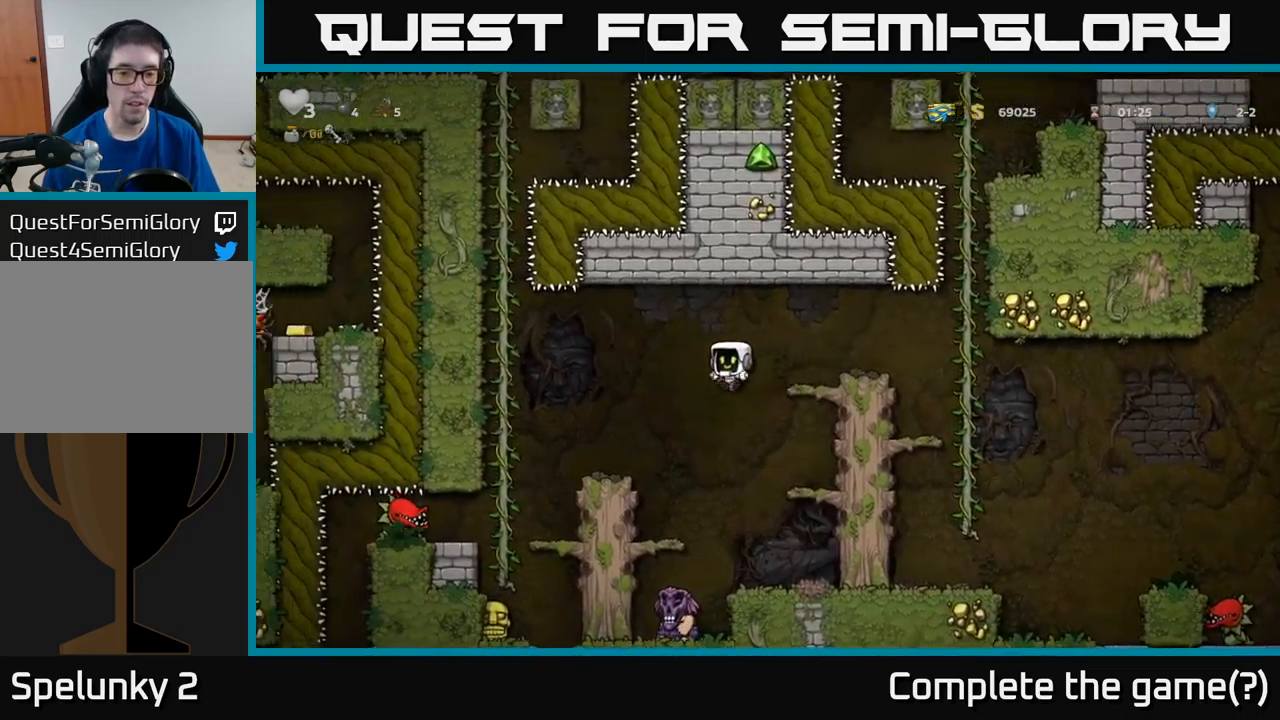
{"buttons": ["A", "DPAD_DOWN"], "left_stick": "center", "events": [[167, "DPAD_LEFT", "down"], [234, "DPAD_LEFT", "up"], [384, "DPAD_DOWN", "down"], [450, "A", "down"]]}
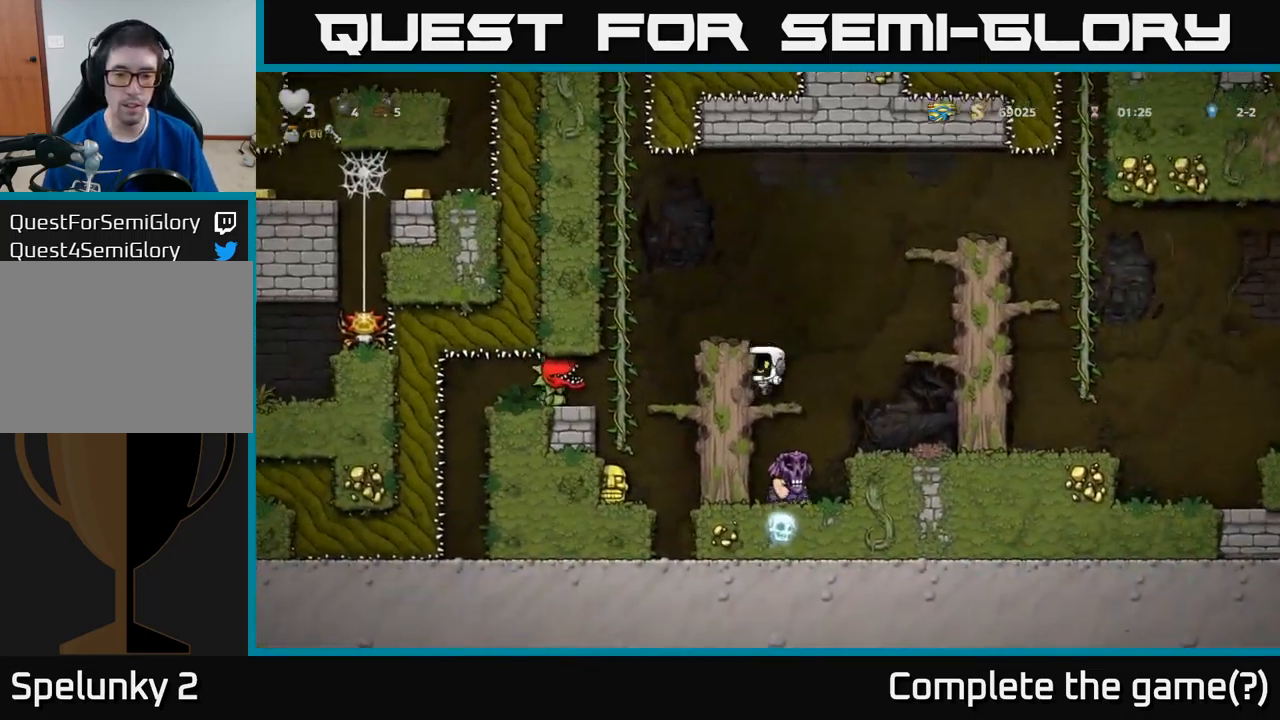
{"buttons": [], "left_stick": "center", "events": [[17, "A", "up"], [50, "DPAD_DOWN", "up"], [167, "DPAD_RIGHT", "down"], [217, "A", "down"], [334, "A", "up"], [400, "DPAD_RIGHT", "up"]]}
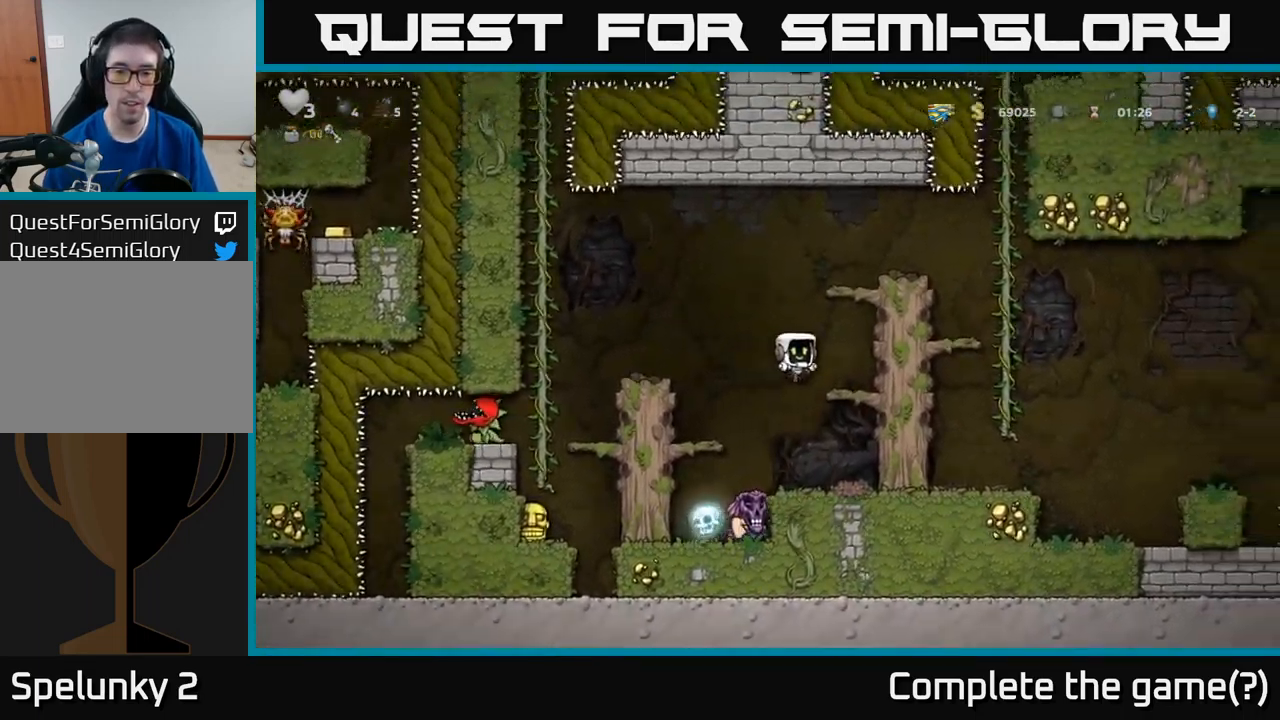
{"buttons": ["DPAD_RIGHT"], "left_stick": "center", "events": [[50, "DPAD_RIGHT", "down"], [284, "A", "down"], [467, "A", "up"]]}
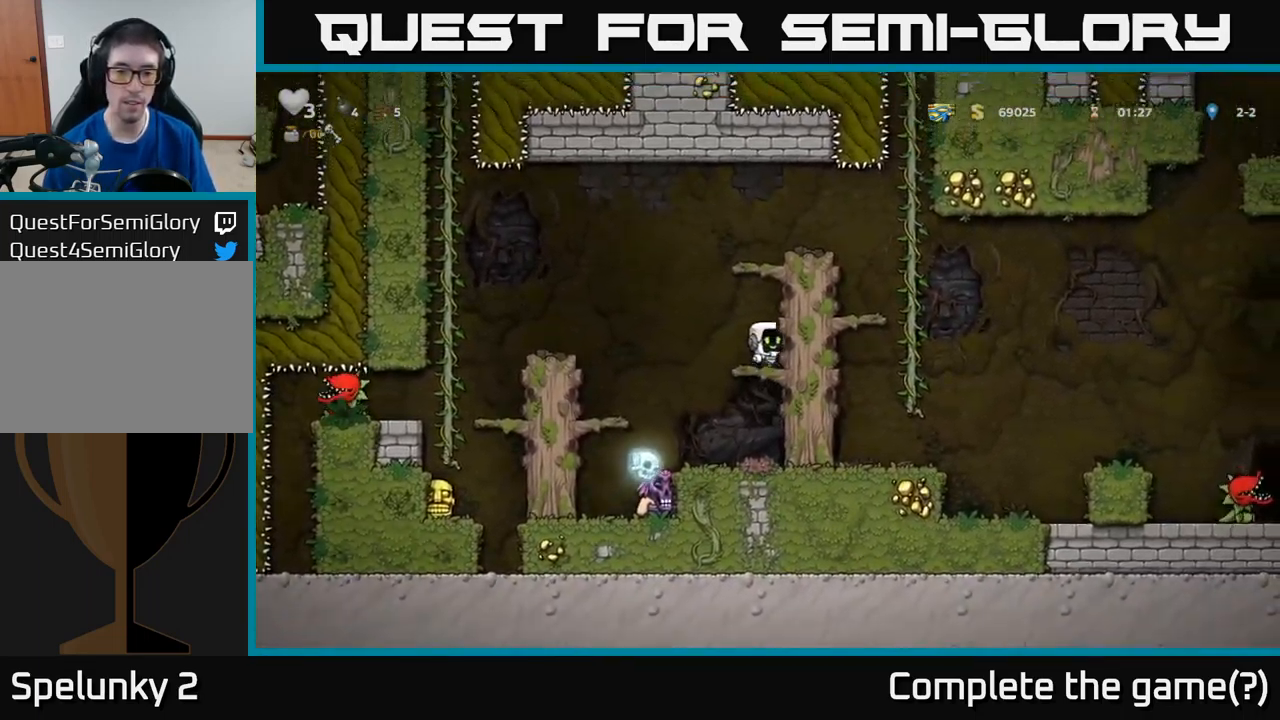
{"buttons": ["A", "DPAD_RIGHT"], "left_stick": "center", "events": [[67, "A", "down"], [250, "A", "up"], [384, "A", "down"]]}
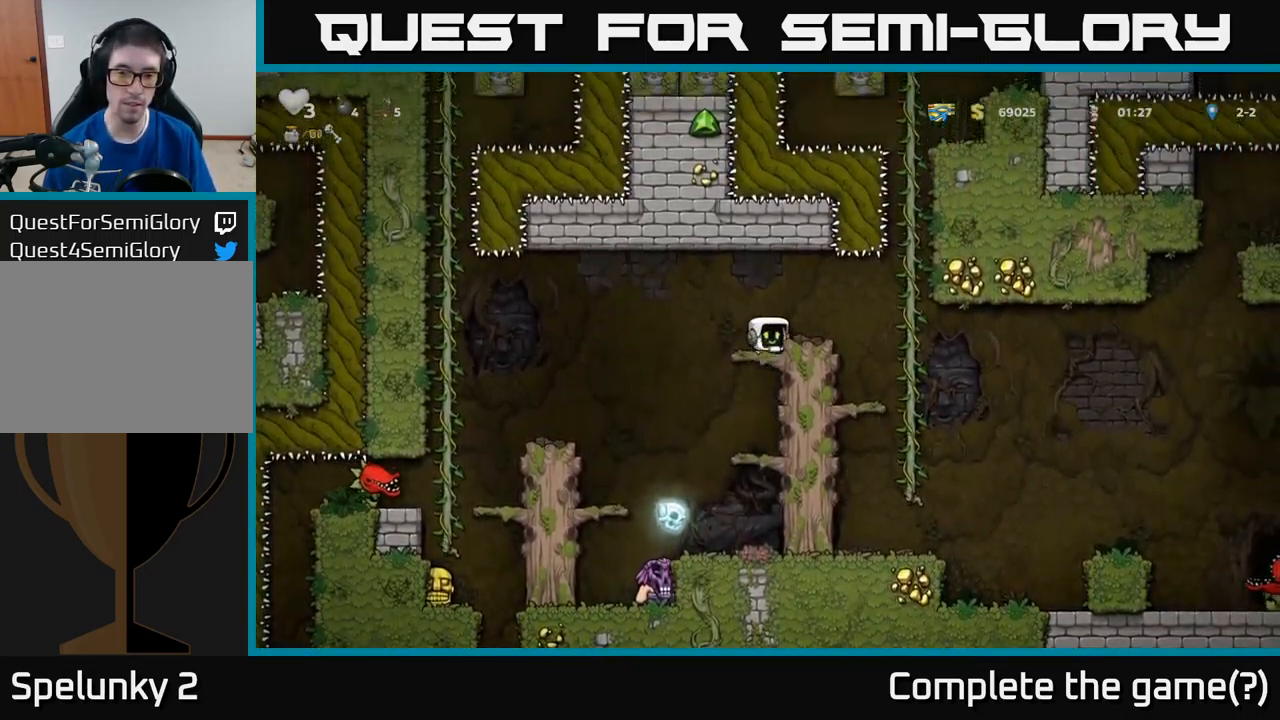
{"buttons": [], "left_stick": "center", "events": [[84, "A", "up"], [117, "DPAD_RIGHT", "up"]]}
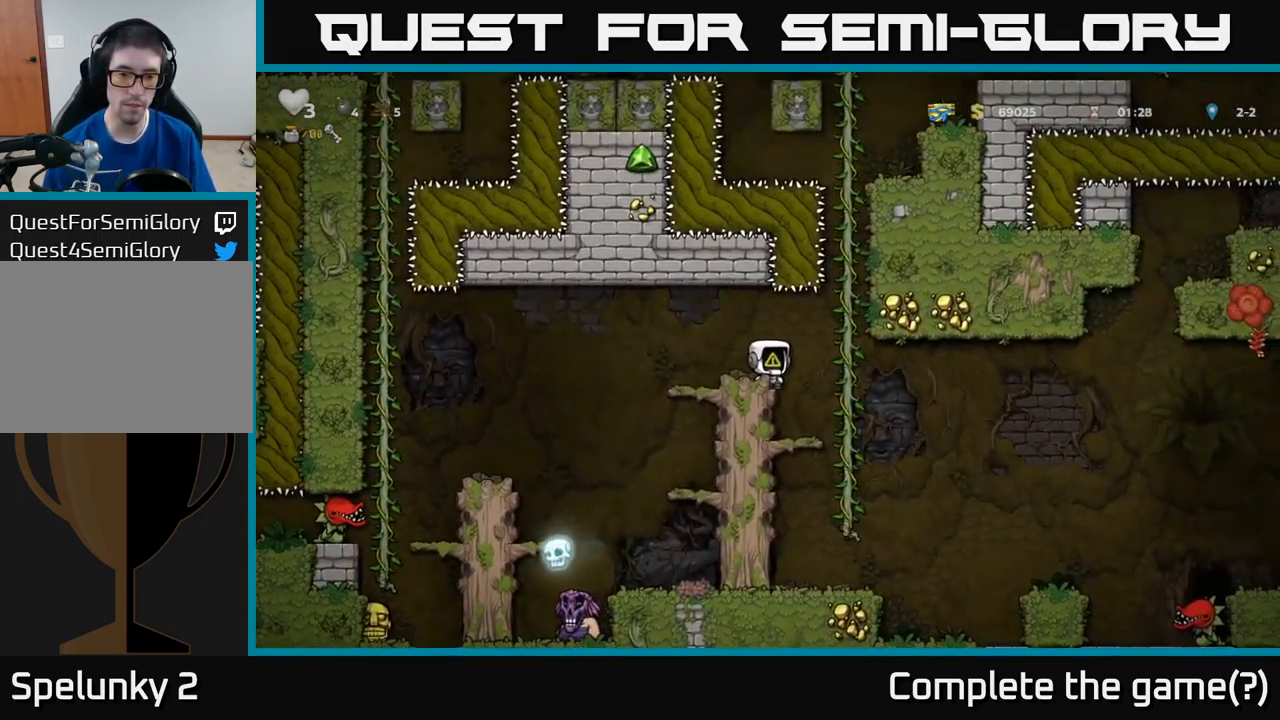
{"buttons": [], "left_stick": "center", "events": [[234, "DPAD_LEFT", "down"], [317, "DPAD_LEFT", "up"]]}
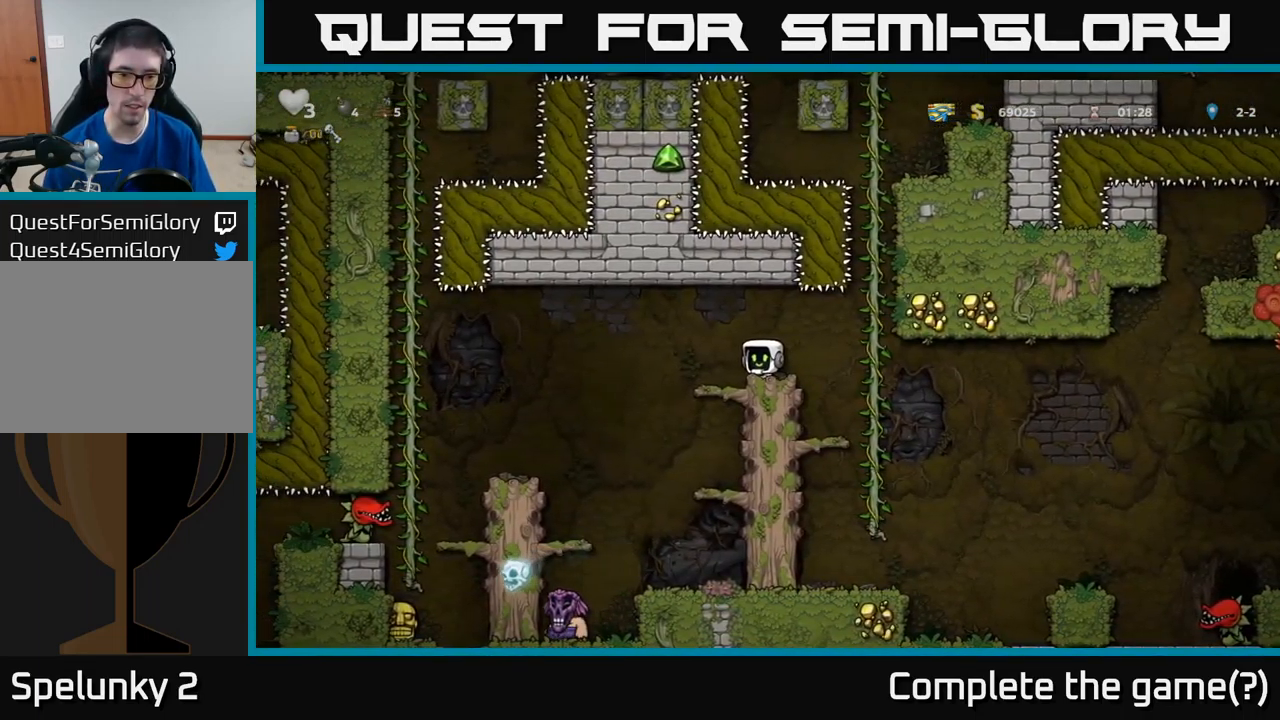
{"buttons": [], "left_stick": "center", "events": [[284, "DPAD_LEFT", "down"], [334, "DPAD_LEFT", "up"]]}
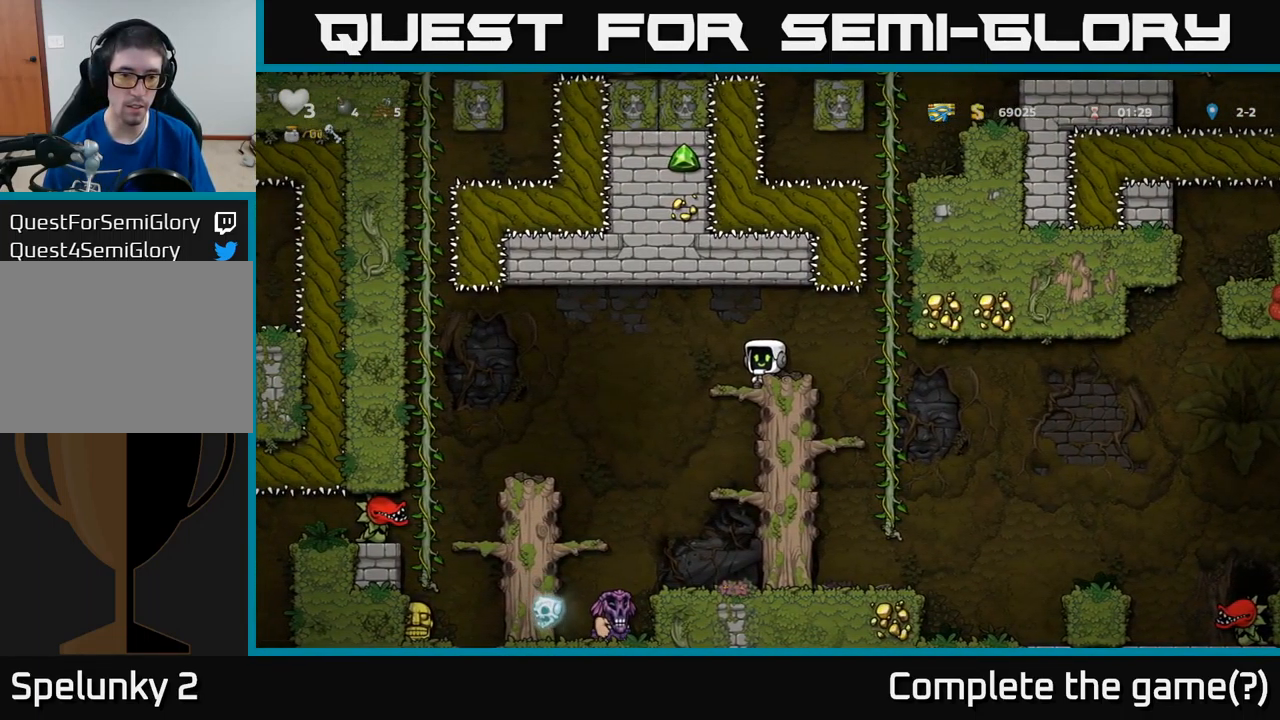
{"buttons": [], "left_stick": "center", "events": [[284, "DPAD_LEFT", "down"], [334, "DPAD_LEFT", "up"]]}
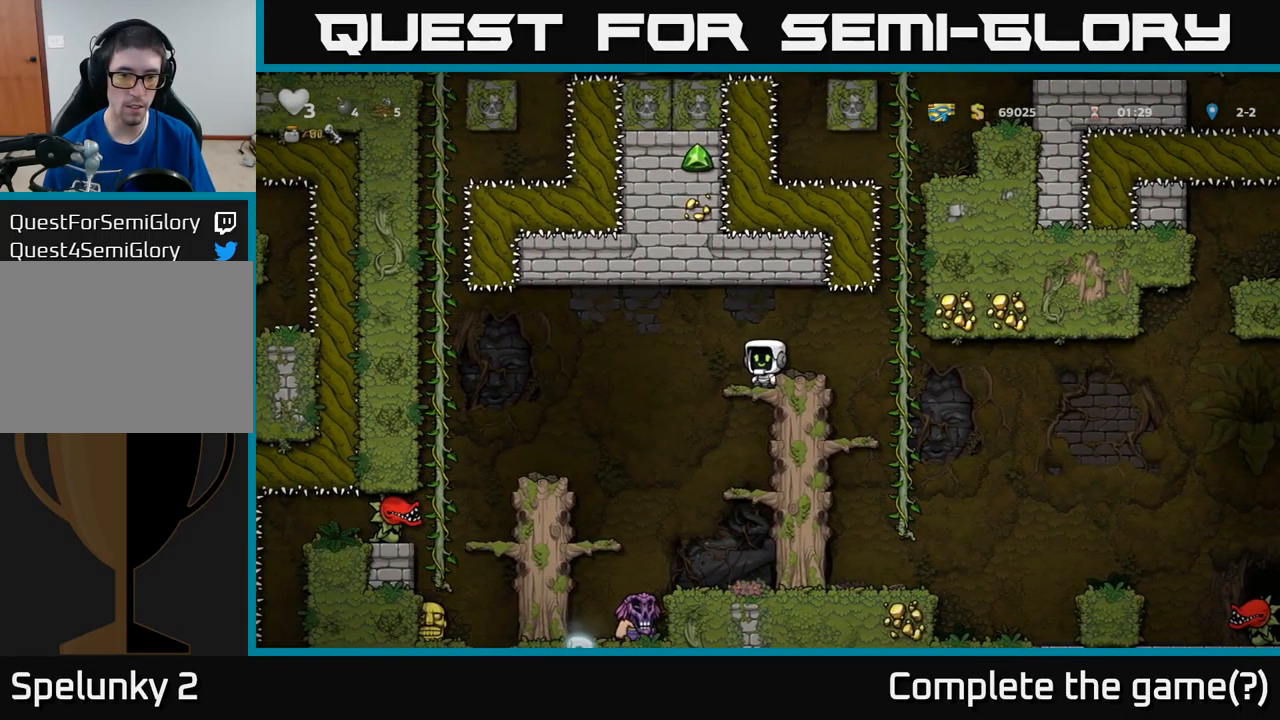
{"buttons": [], "left_stick": "center", "events": [[201, "DPAD_LEFT", "down"], [251, "DPAD_LEFT", "up"]]}
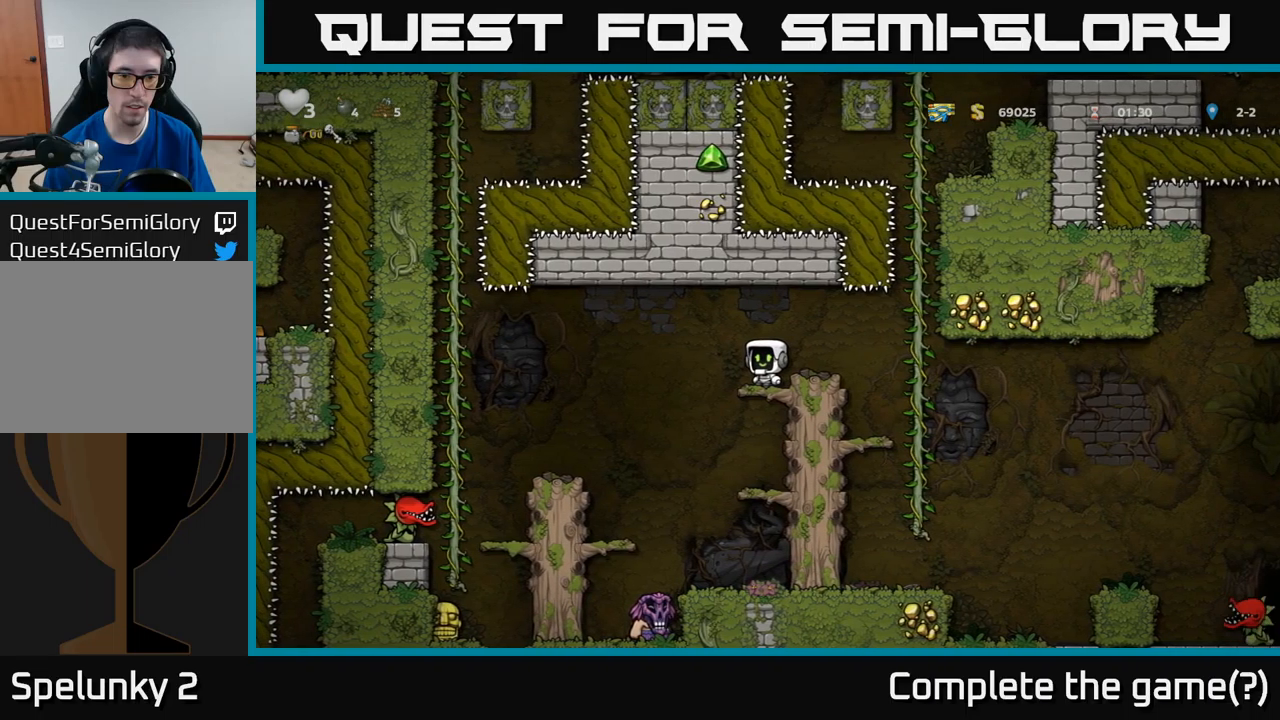
{"buttons": ["DPAD_LEFT"], "left_stick": "center", "events": [[317, "A", "down"], [317, "DPAD_LEFT", "down"], [367, "A", "up"]]}
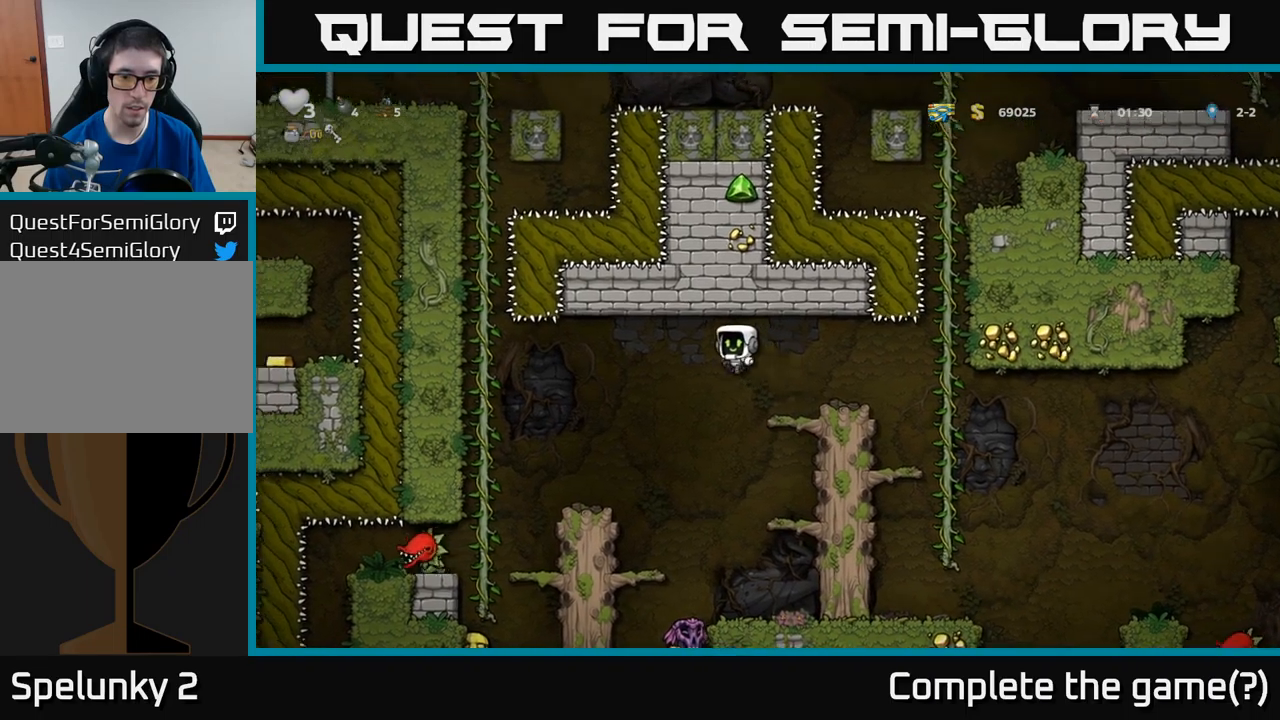
{"buttons": [], "left_stick": "center", "events": [[133, "DPAD_LEFT", "up"]]}
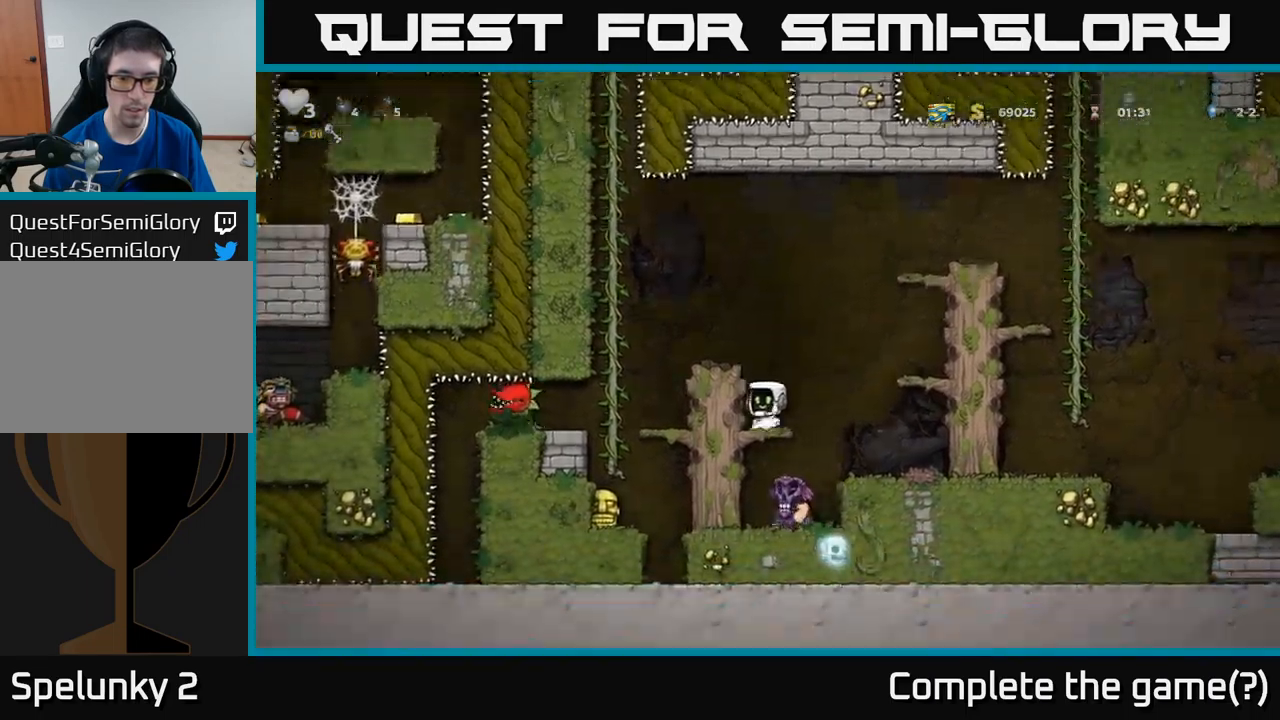
{"buttons": [], "left_stick": "center", "events": [[117, "DPAD_DOWN", "down"], [183, "A", "down"], [250, "A", "up"], [383, "DPAD_DOWN", "up"]]}
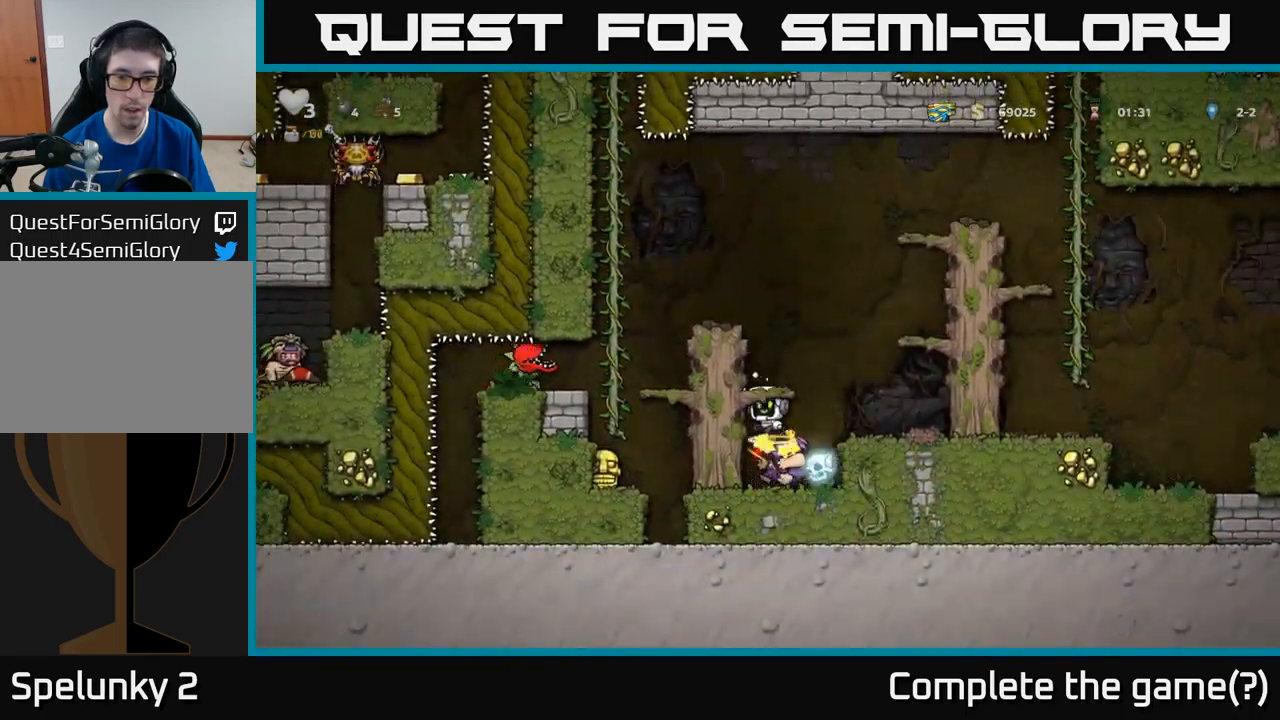
{"buttons": ["DPAD_LEFT"], "left_stick": "center", "events": [[200, "DPAD_RIGHT", "down"], [333, "DPAD_RIGHT", "up"], [500, "DPAD_LEFT", "down"]]}
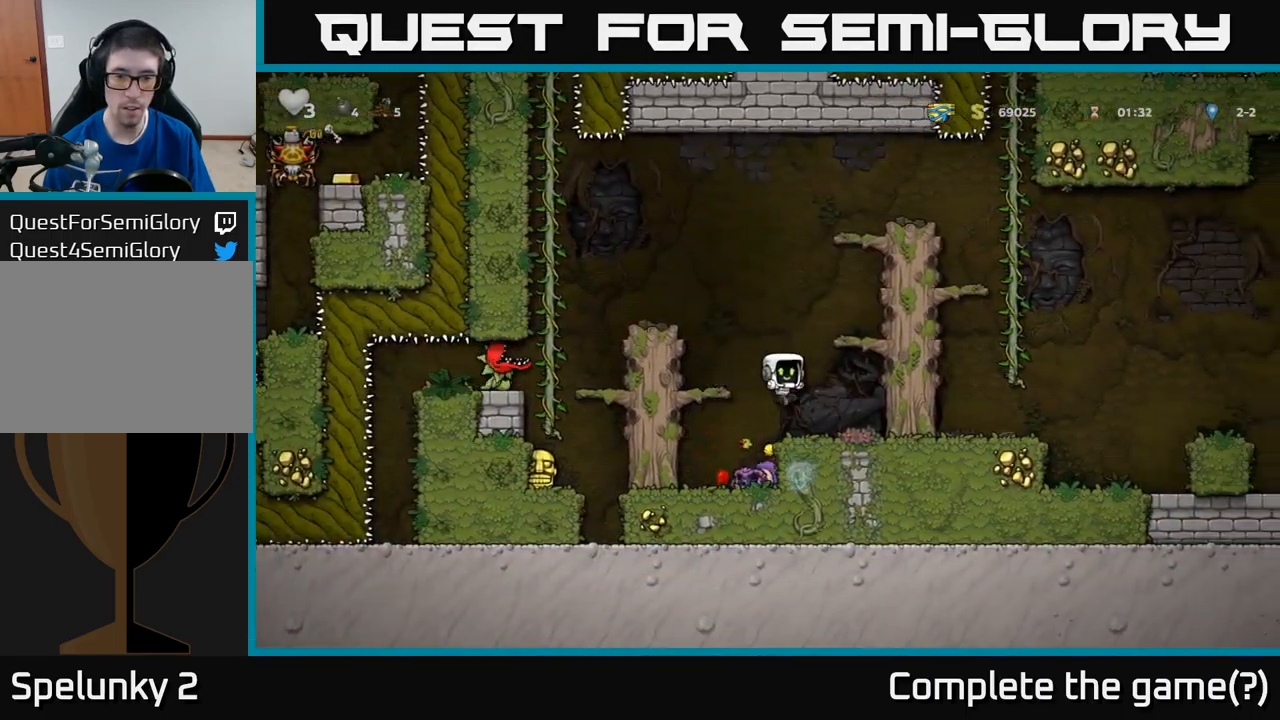
{"buttons": ["X", "DPAD_DOWN"], "left_stick": "center", "events": [[150, "DPAD_LEFT", "up"], [217, "DPAD_RIGHT", "down"], [350, "DPAD_DOWN", "down"], [383, "DPAD_RIGHT", "up"], [483, "X", "down"]]}
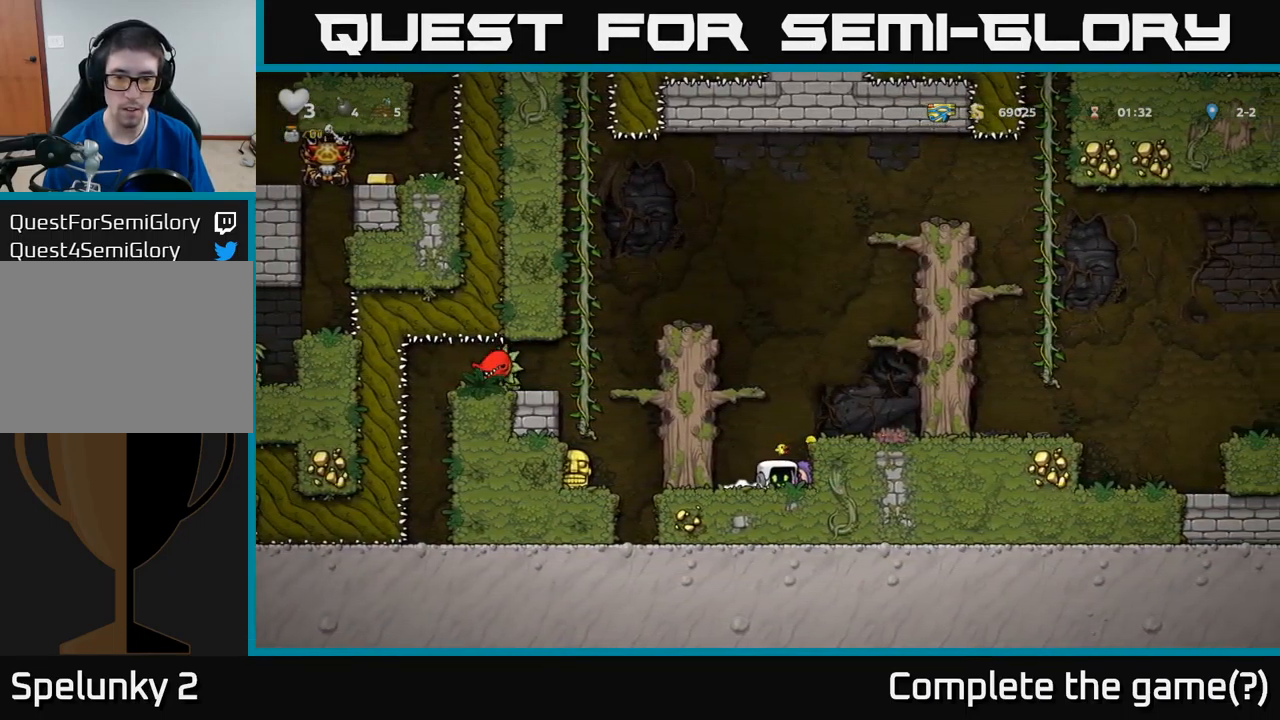
{"buttons": ["DPAD_LEFT"], "left_stick": "center", "events": [[67, "X", "up"], [100, "DPAD_DOWN", "up"], [133, "A", "down"], [133, "DPAD_RIGHT", "down"], [250, "A", "up"], [333, "DPAD_RIGHT", "up"], [450, "DPAD_LEFT", "down"]]}
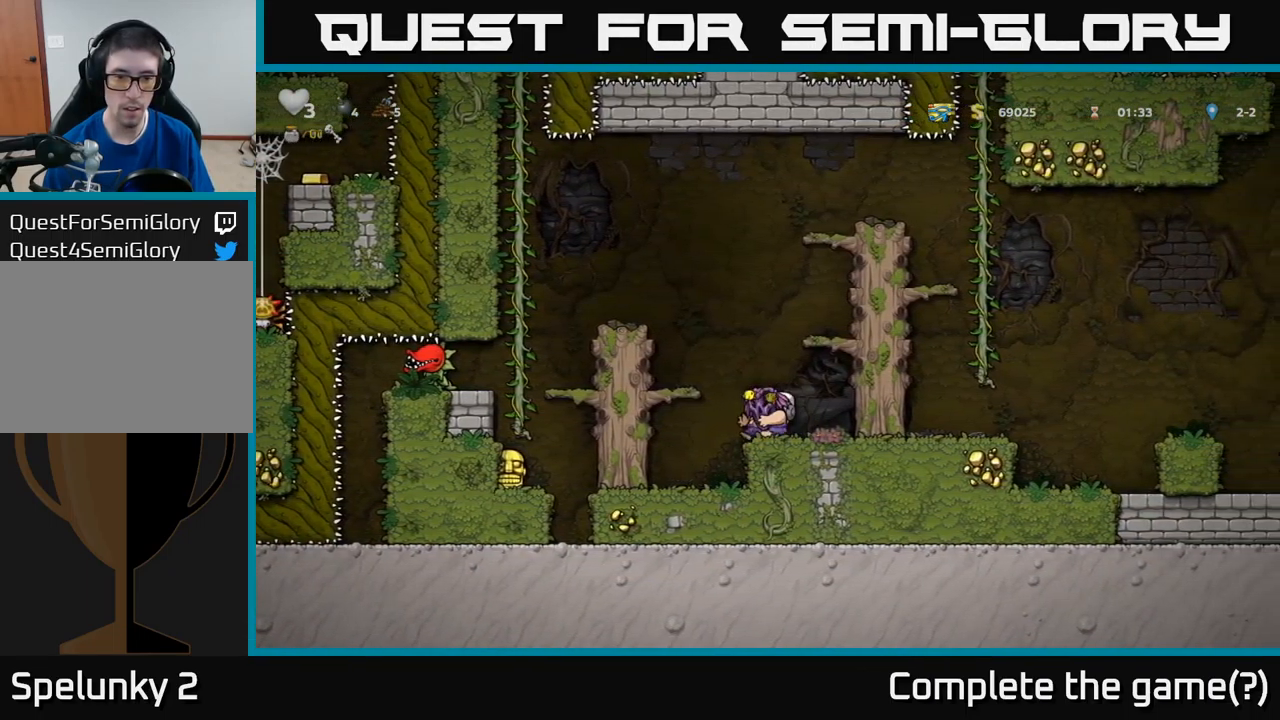
{"buttons": ["A", "DPAD_LEFT"], "left_stick": "center", "events": [[33, "A", "down"], [200, "A", "up"], [317, "DPAD_LEFT", "up"], [417, "A", "down"], [467, "DPAD_LEFT", "down"]]}
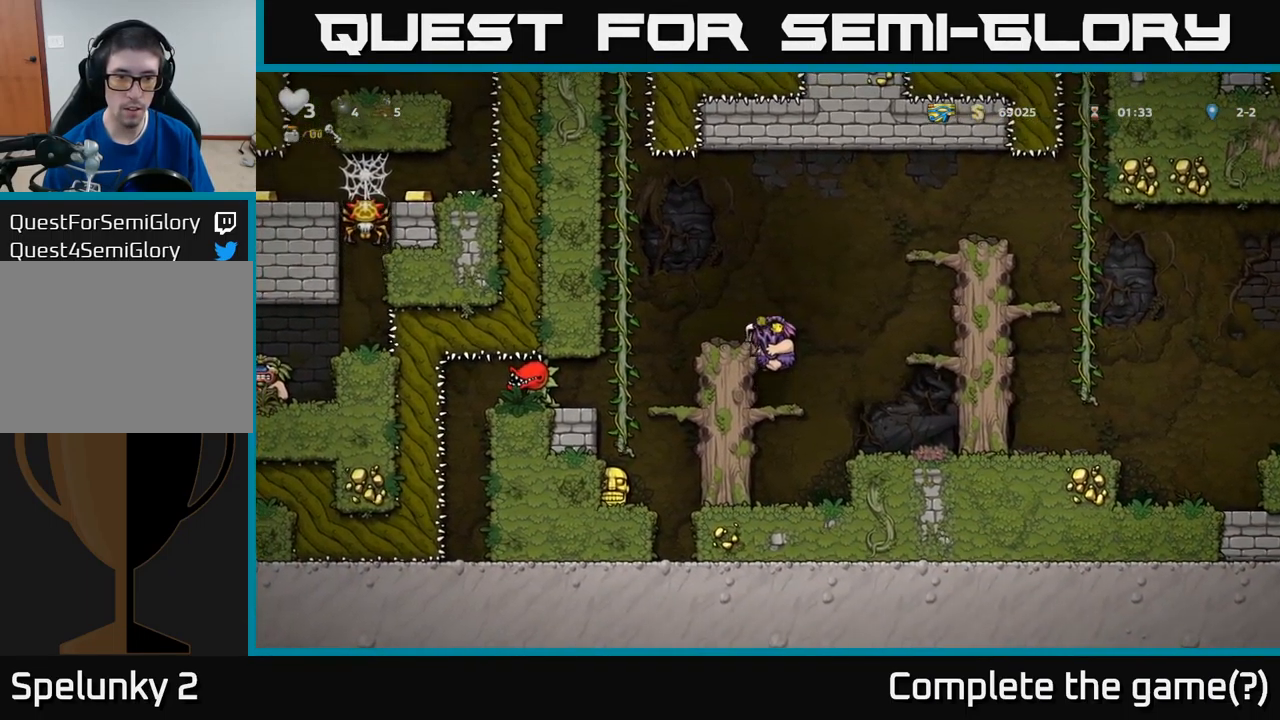
{"buttons": [], "left_stick": "center", "events": [[67, "A", "up"], [200, "DPAD_LEFT", "up"]]}
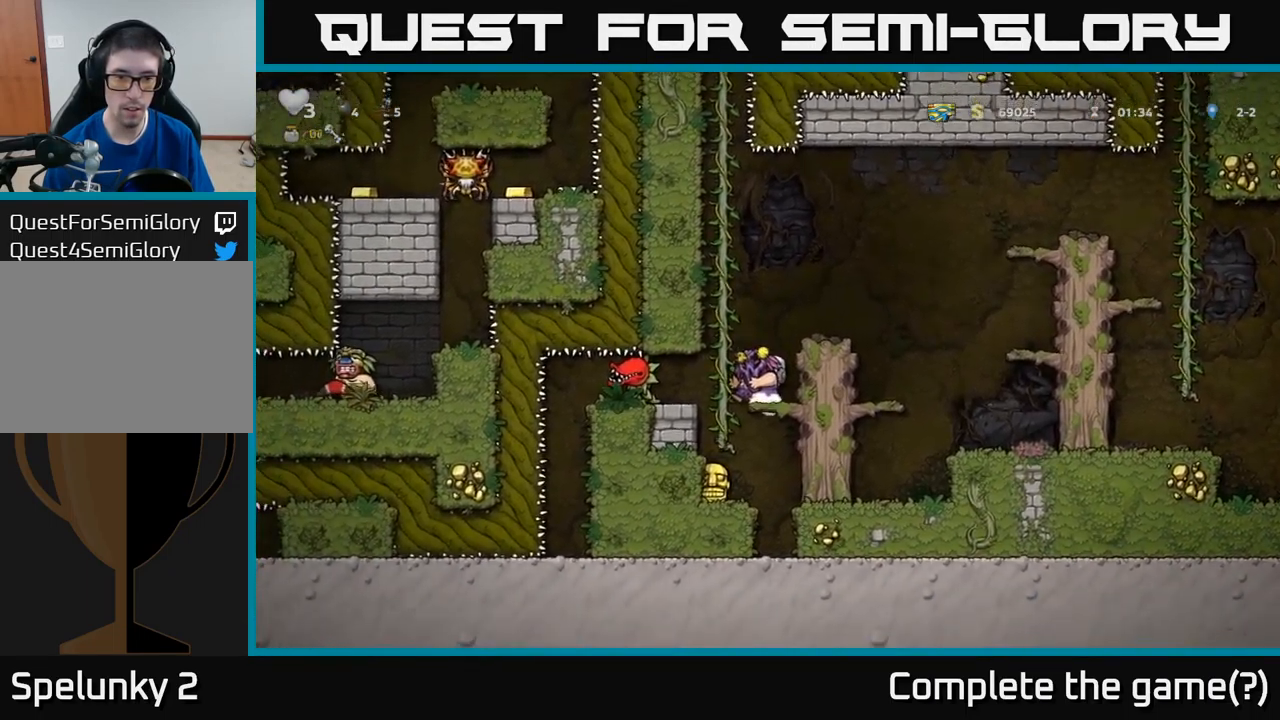
{"buttons": [], "left_stick": "center", "events": [[67, "DPAD_LEFT", "down"], [117, "DPAD_LEFT", "up"], [133, "X", "down"], [233, "X", "up"], [283, "DPAD_RIGHT", "down"], [467, "DPAD_RIGHT", "up"]]}
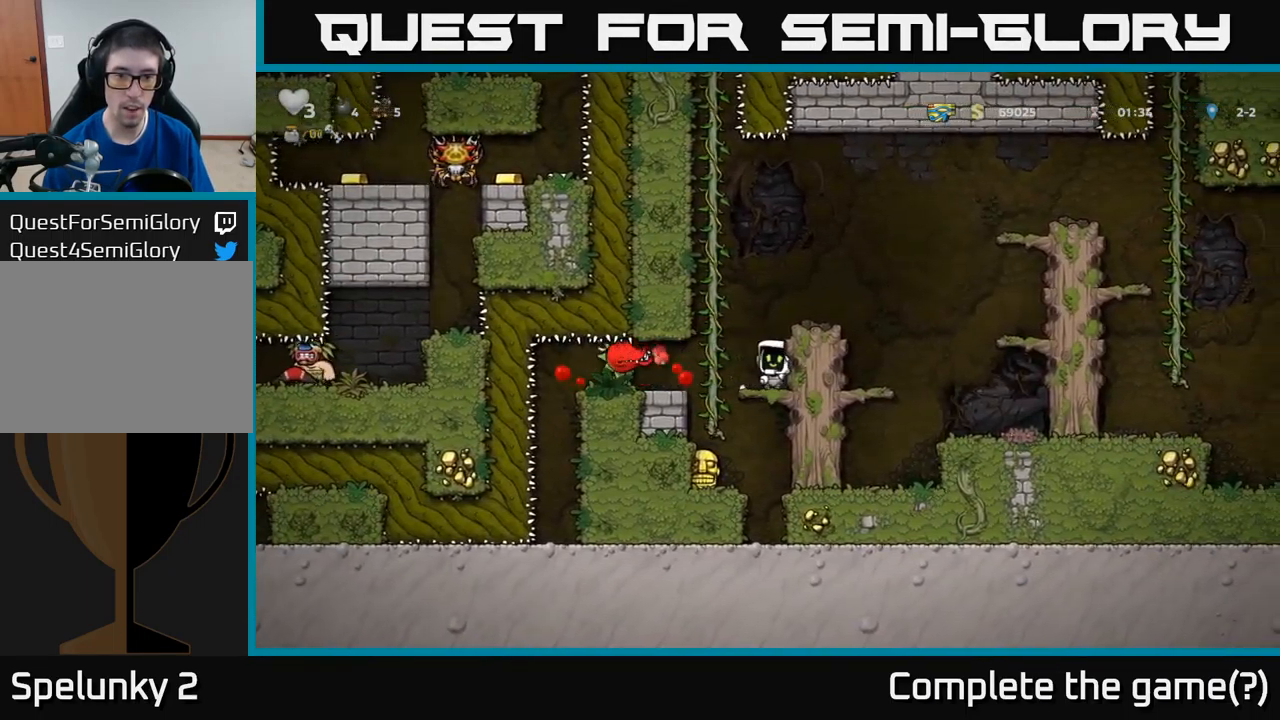
{"buttons": [], "left_stick": "center", "events": [[183, "DPAD_LEFT", "down"], [300, "DPAD_LEFT", "up"]]}
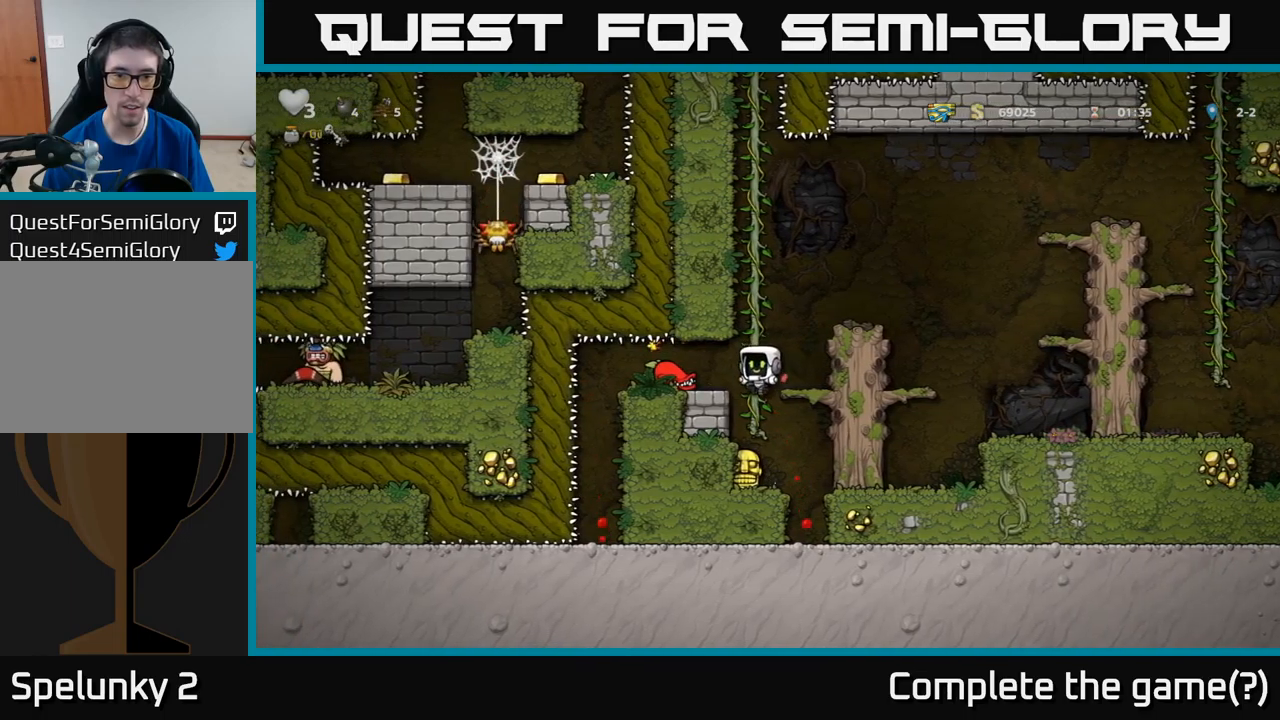
{"buttons": ["X", "DPAD_DOWN"], "left_stick": "center", "events": [[350, "DPAD_DOWN", "down"], [417, "X", "down"]]}
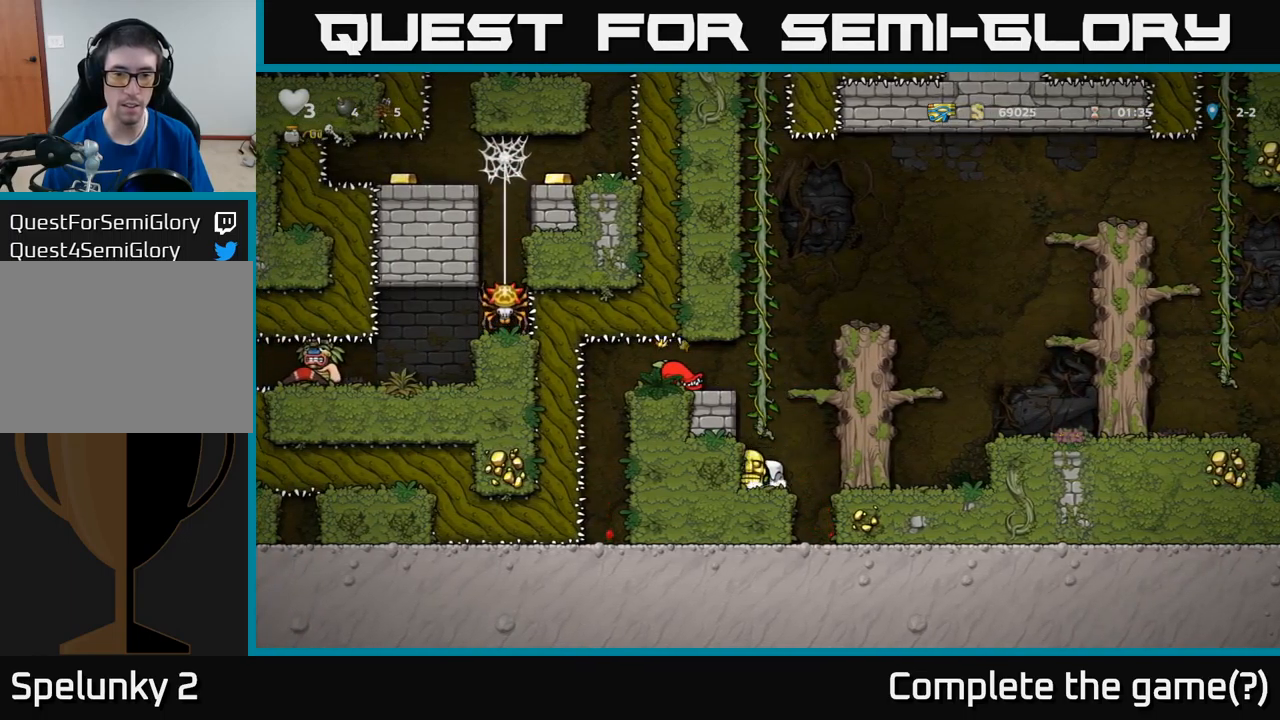
{"buttons": ["DPAD_UP"], "left_stick": "center", "events": [[17, "DPAD_DOWN", "up"], [17, "X", "up"], [84, "DPAD_UP", "down"], [100, "A", "down"], [250, "A", "up"]]}